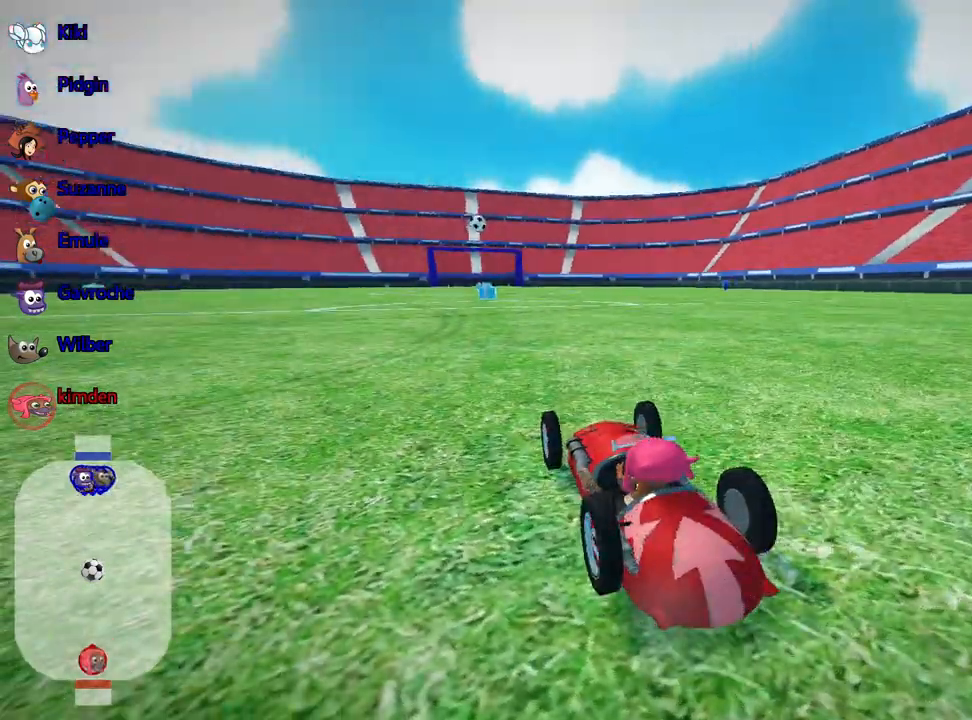
Gameplay with keyboard; each line is a JSON object with the keys held at the frame after it. "events" lists presses ("down") and releases ("up") of "down", "fire", "left", "look", "nitro", "right", "skid" and "up" between this image and that frame as [ms after this image, input, new state], when the widget could be followed in between. No other keys are recorded. Mouse input is not recorded. Key names are as the overlay labels them; some are game actions (e.g. jump) rather than physical keys.
{"keys": ["up"], "events": []}
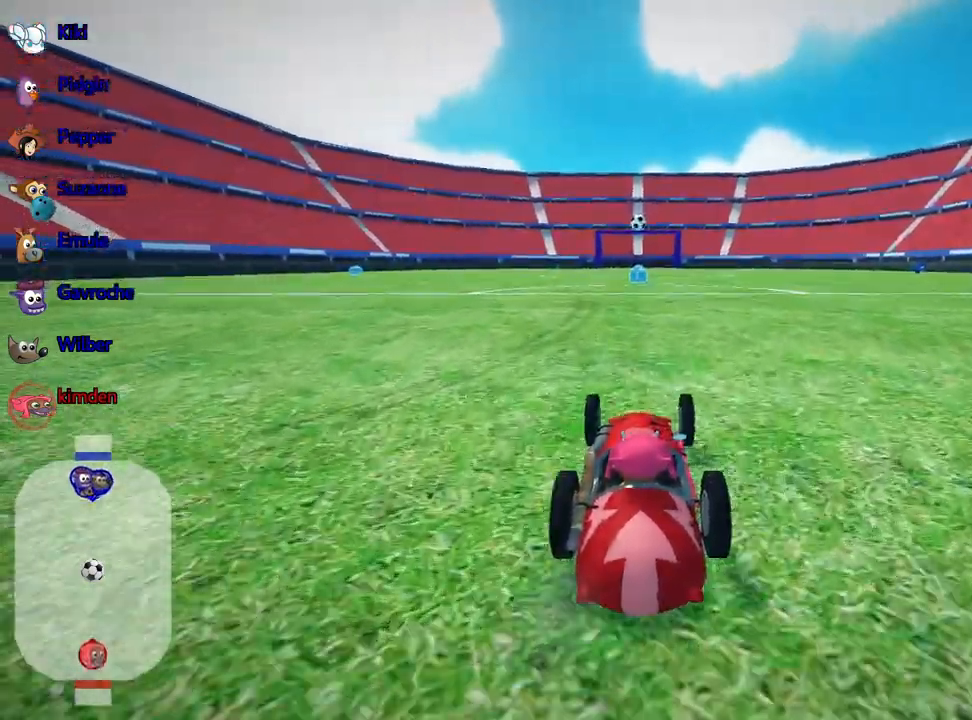
{"keys": ["up"], "events": [[317, "nitro", "down"], [467, "nitro", "up"]]}
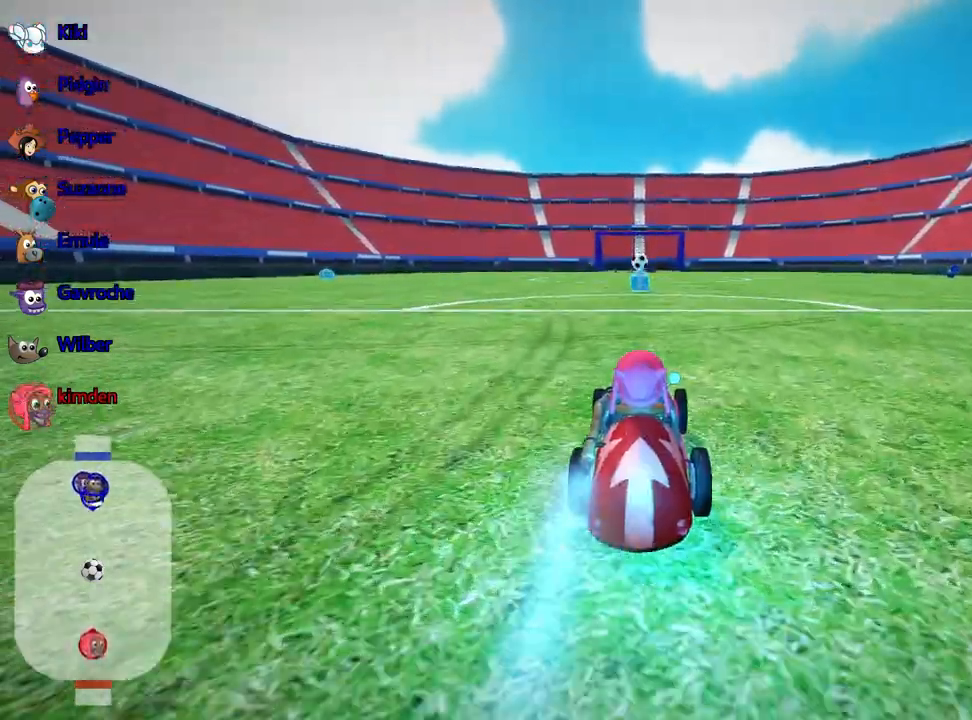
{"keys": ["up"], "events": []}
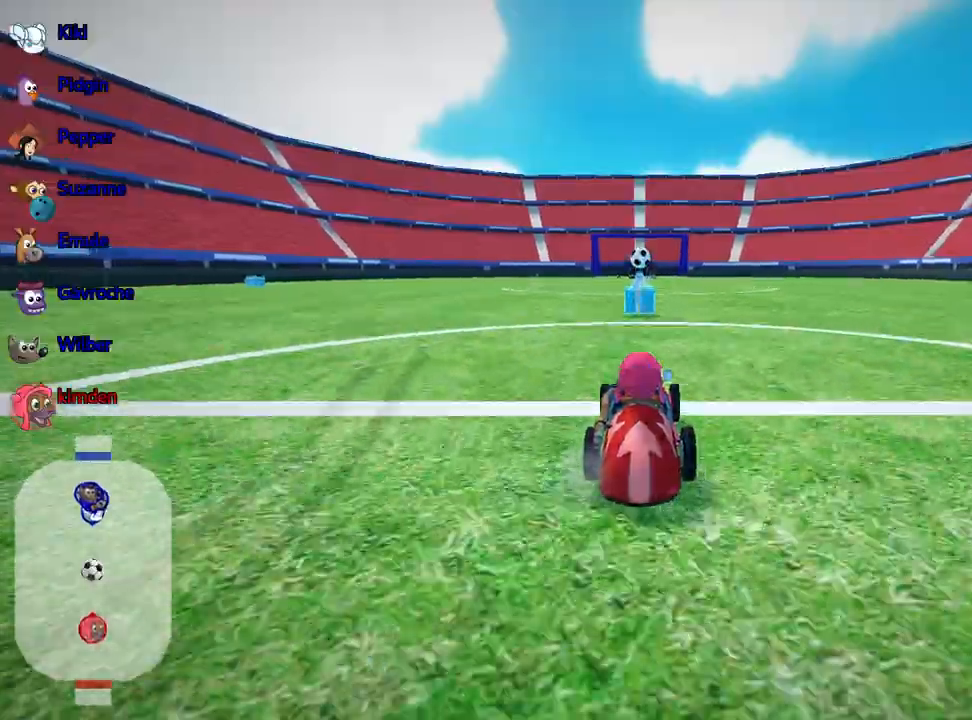
{"keys": ["up"], "events": []}
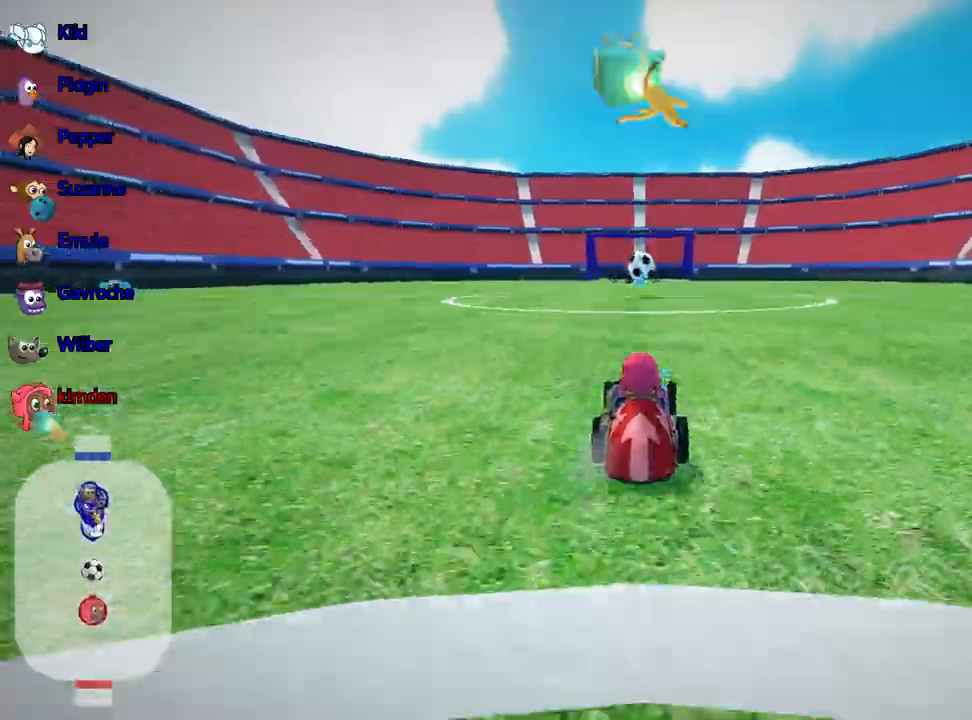
{"keys": ["up"], "events": [[67, "left", "down"], [117, "fire", "down"], [150, "left", "up"], [200, "fire", "up"]]}
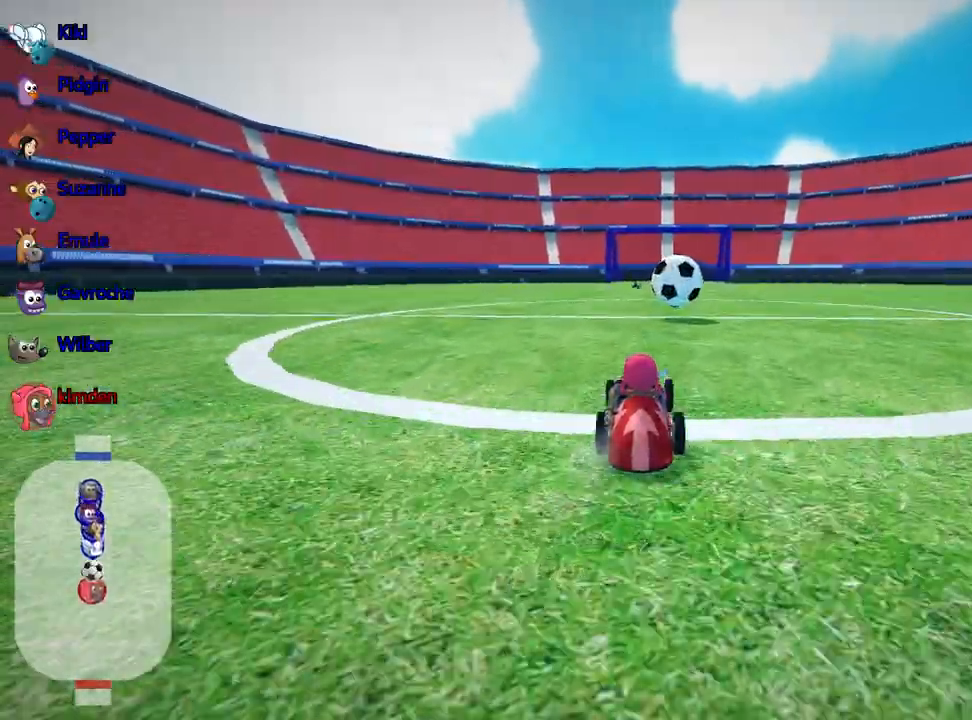
{"keys": ["right", "up"], "events": [[184, "right", "down"]]}
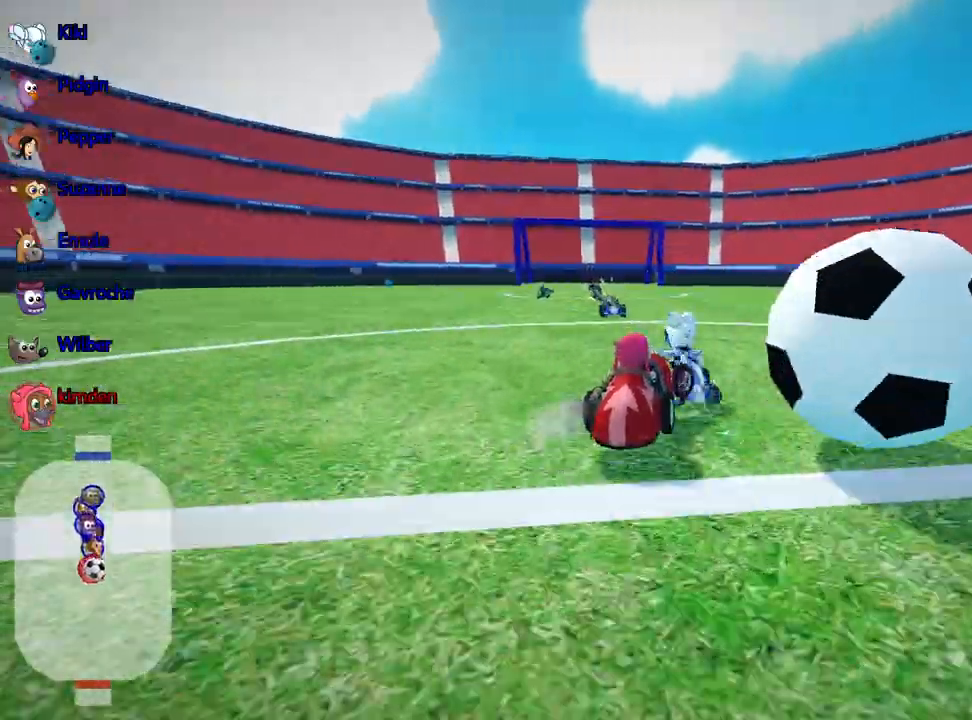
{"keys": ["right"], "events": [[234, "up", "up"]]}
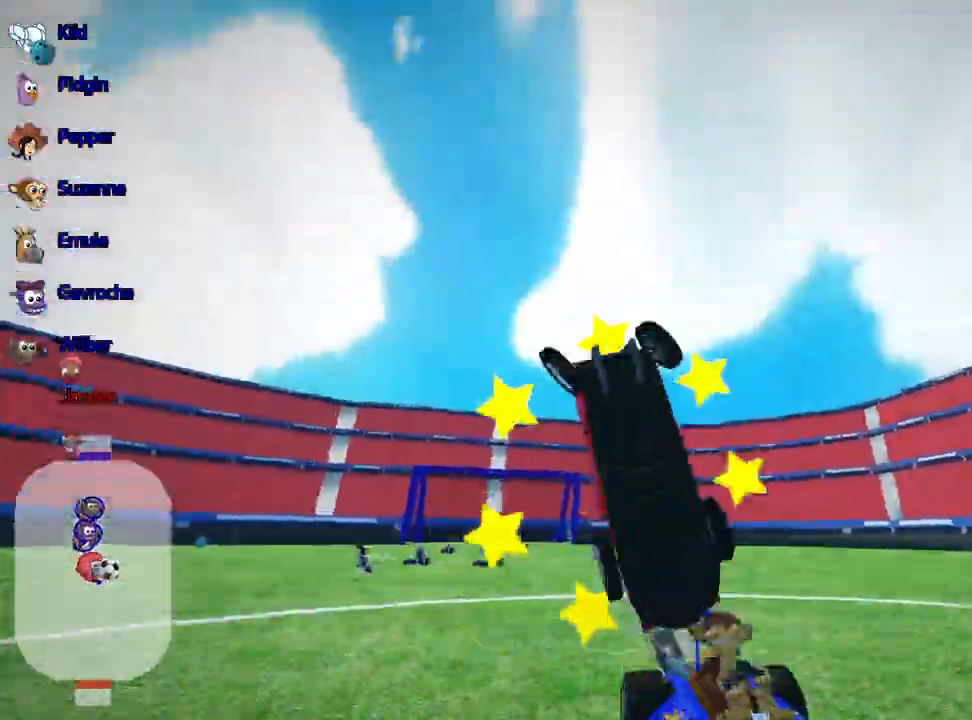
{"keys": ["right", "up"], "events": [[150, "up", "down"]]}
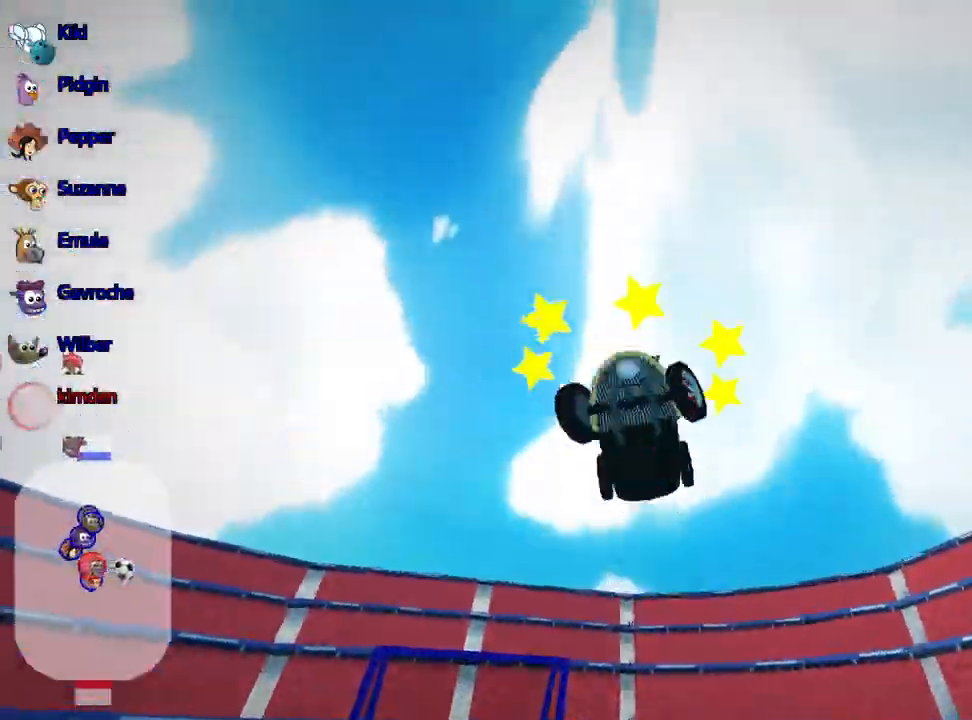
{"keys": ["right", "up"], "events": []}
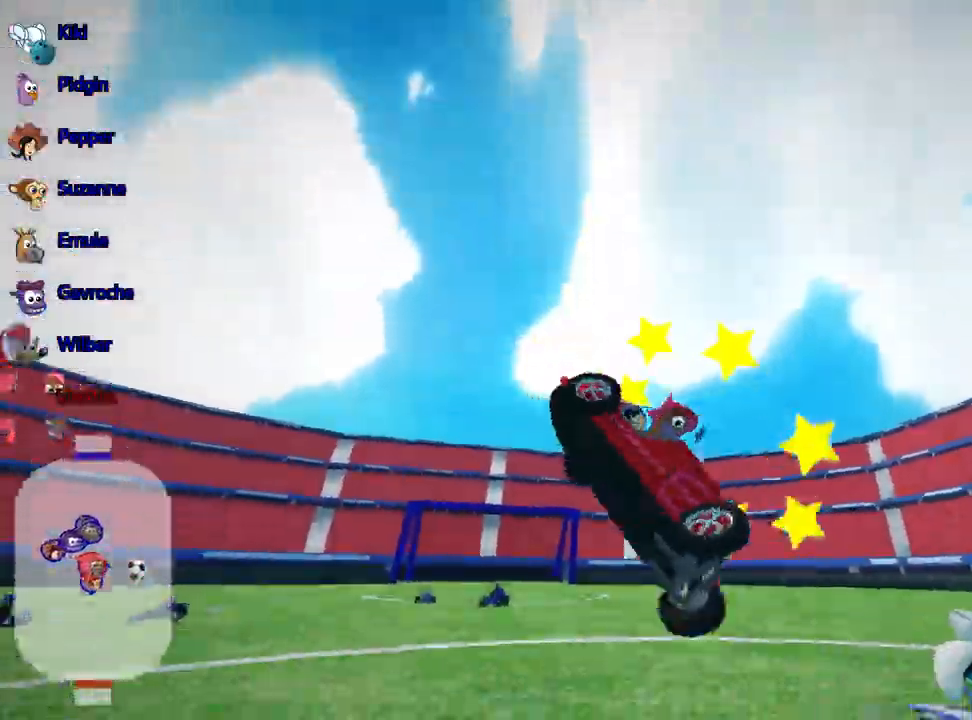
{"keys": ["right", "up"], "events": []}
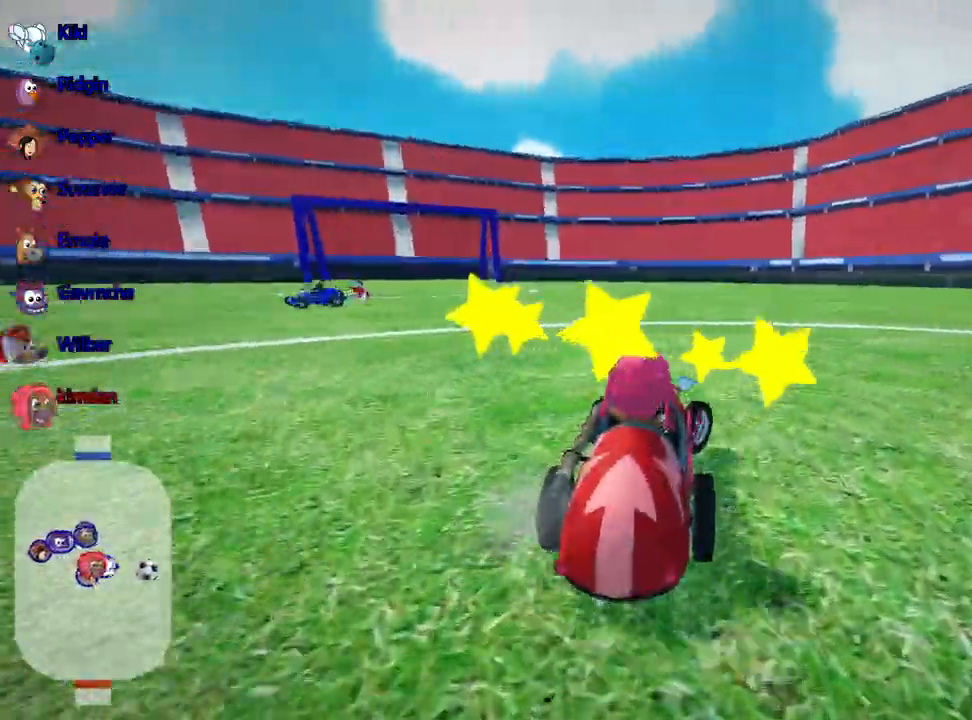
{"keys": ["right", "up"], "events": []}
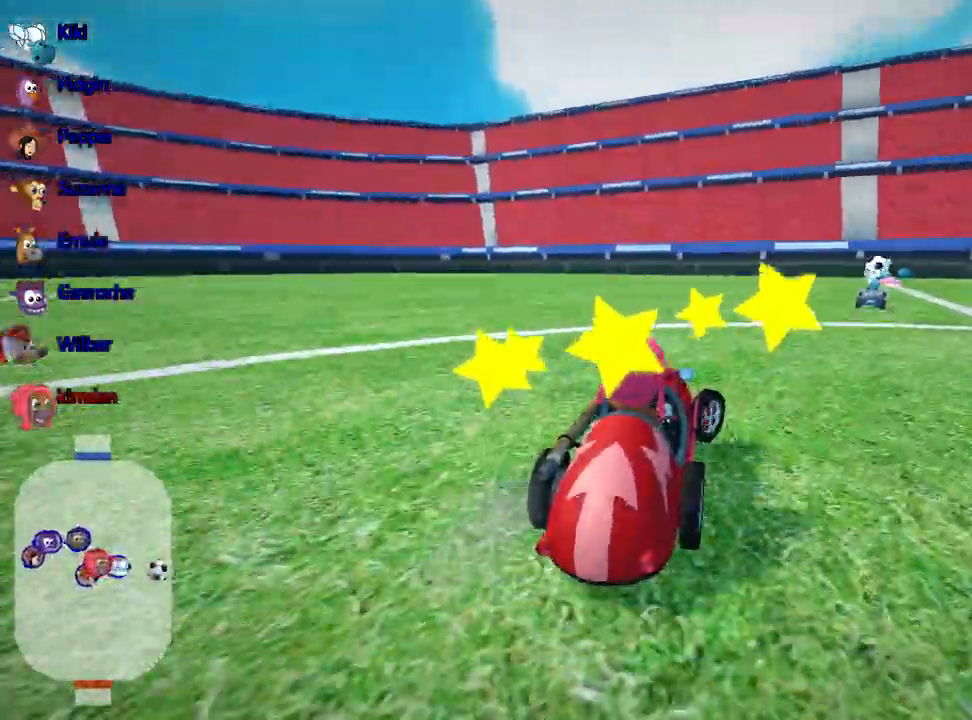
{"keys": ["left", "up"], "events": [[317, "right", "up"], [467, "left", "down"]]}
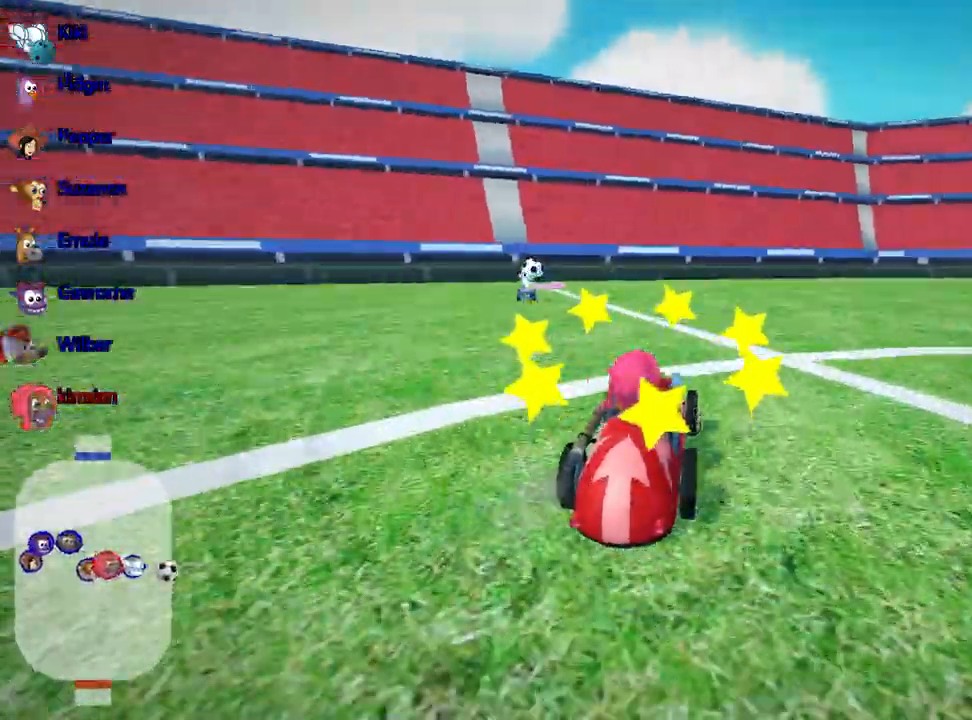
{"keys": [], "events": [[17, "up", "up"], [250, "left", "up"]]}
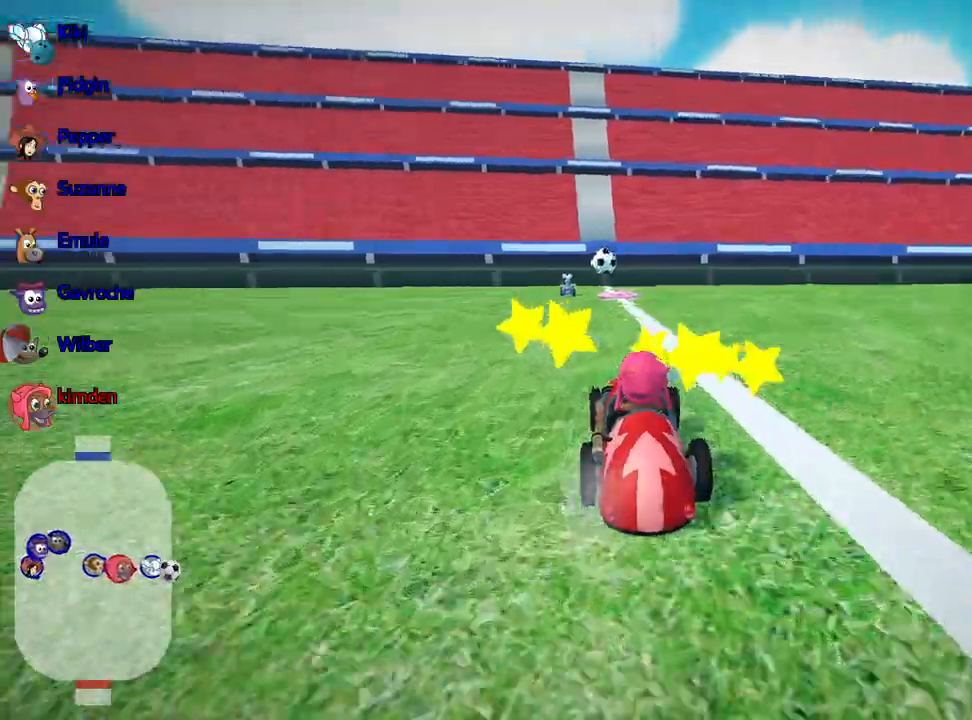
{"keys": ["right"], "events": [[367, "right", "down"]]}
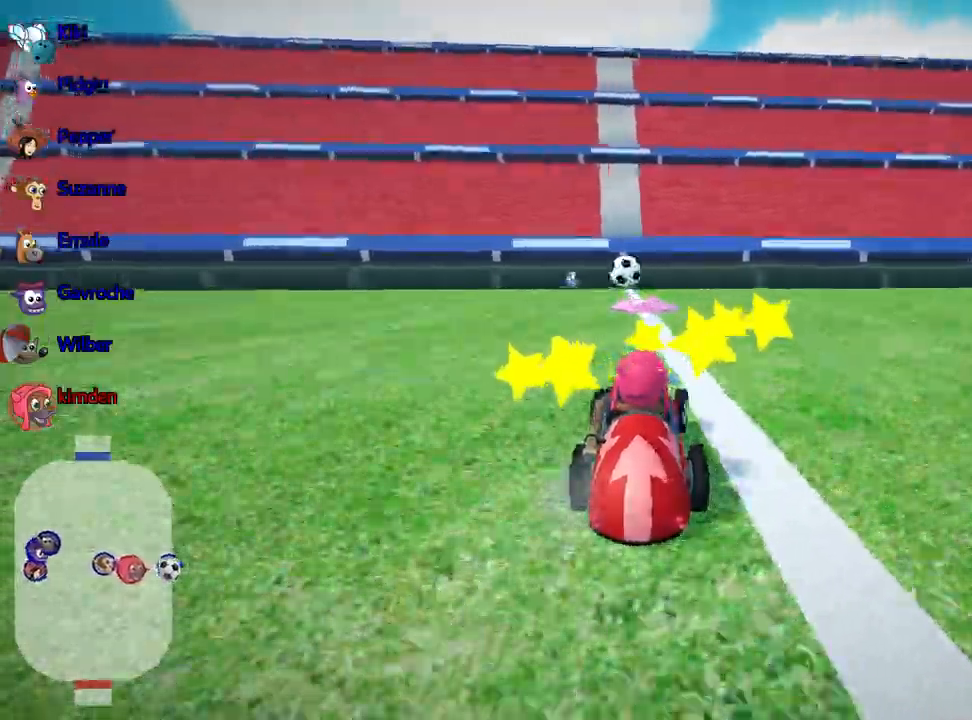
{"keys": [], "events": [[17, "right", "up"]]}
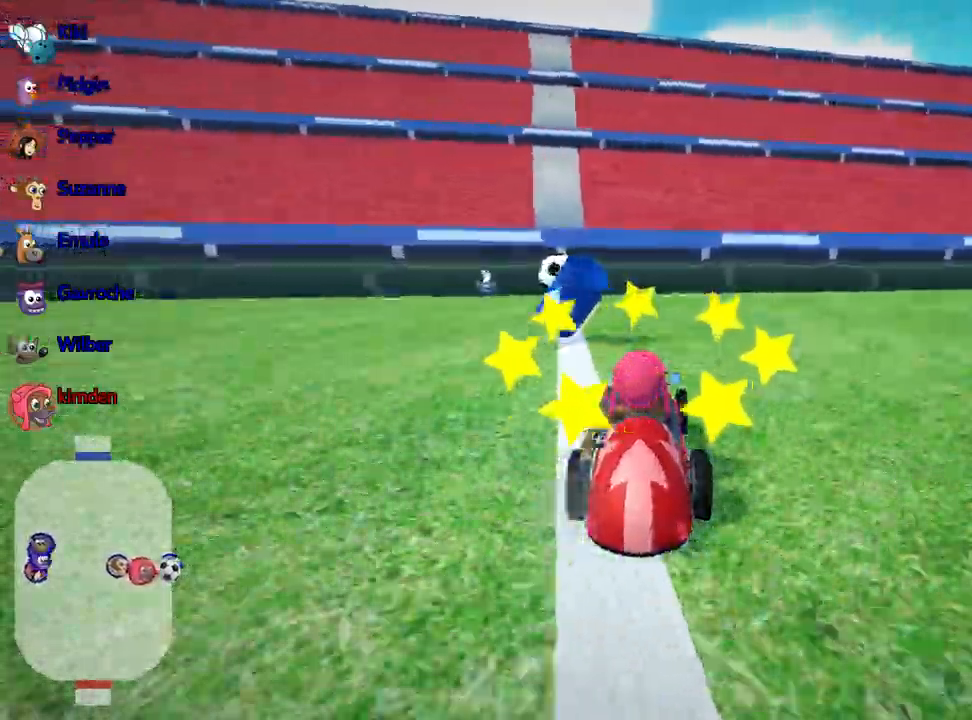
{"keys": ["up"], "events": [[34, "up", "down"], [300, "left", "down"], [434, "left", "up"]]}
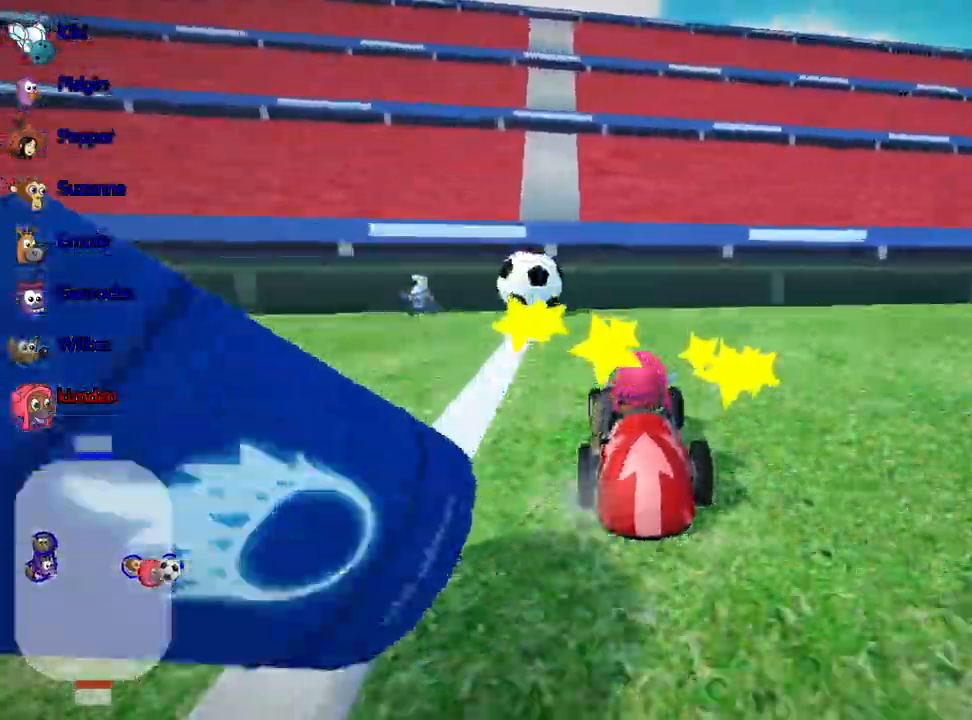
{"keys": ["left", "up"], "events": [[150, "left", "down"]]}
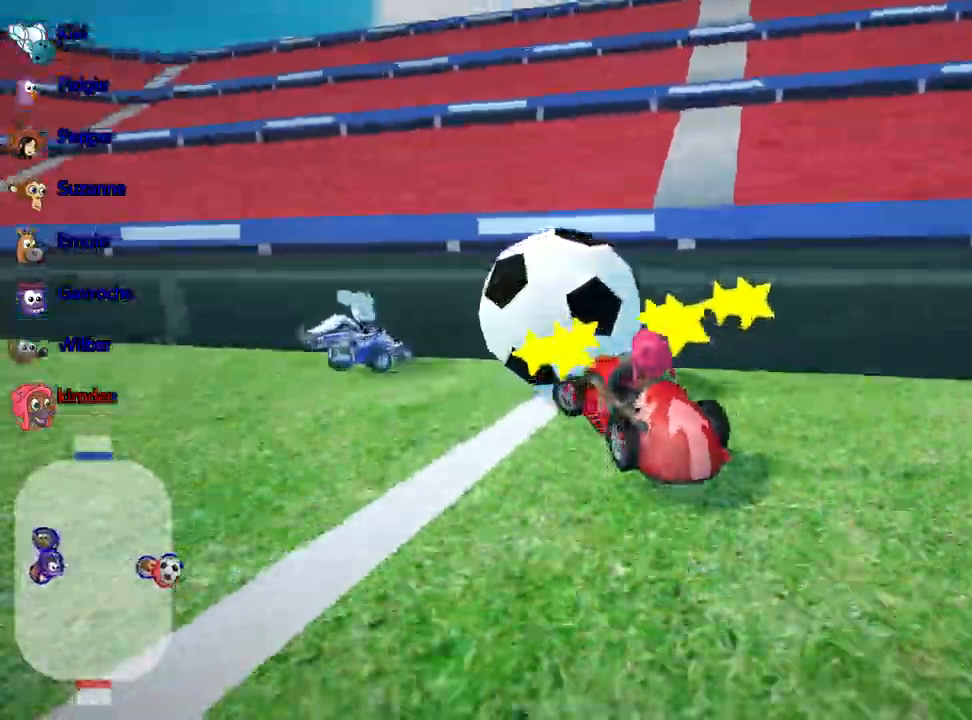
{"keys": ["left", "up"], "events": []}
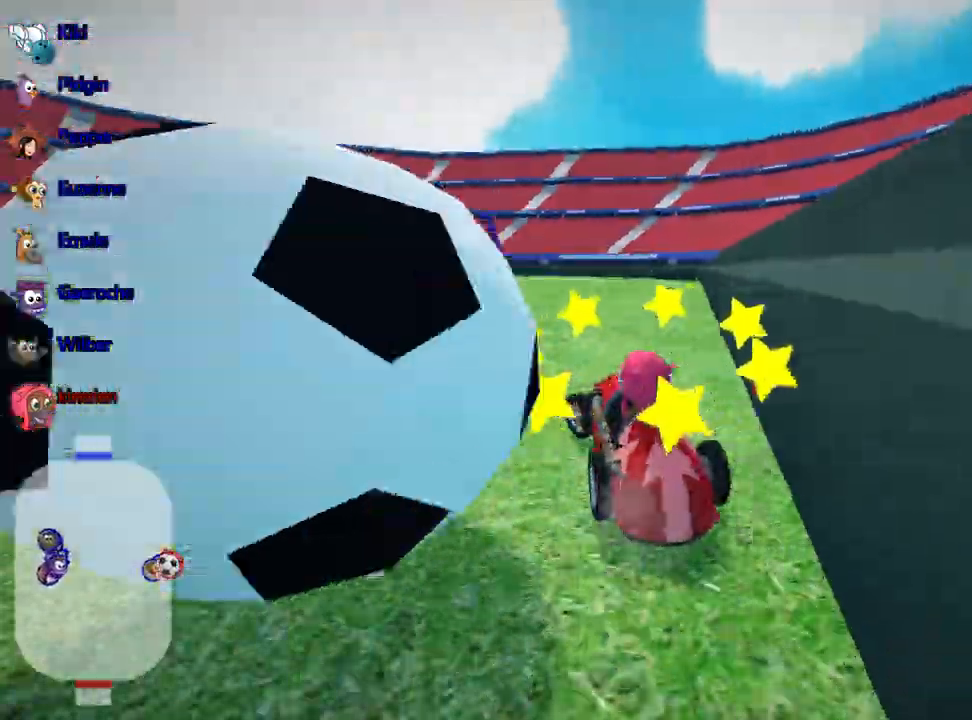
{"keys": ["left", "up"], "events": [[100, "up", "up"], [167, "left", "up"], [234, "down", "down"], [367, "down", "up"], [434, "left", "down"], [467, "up", "down"]]}
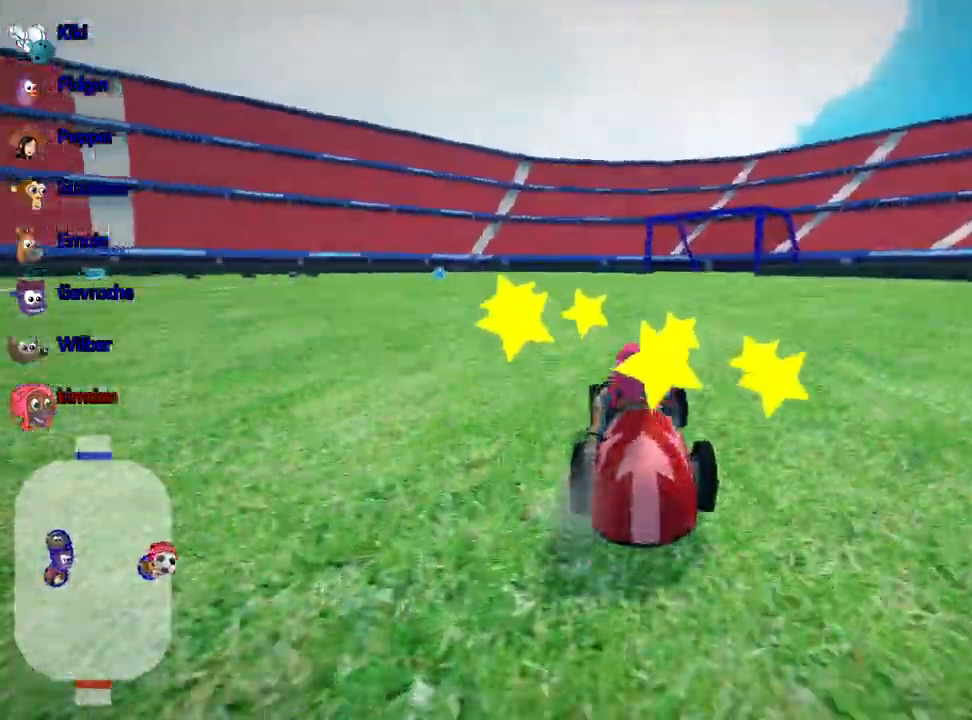
{"keys": ["right", "up"], "events": [[267, "left", "up"], [284, "right", "down"]]}
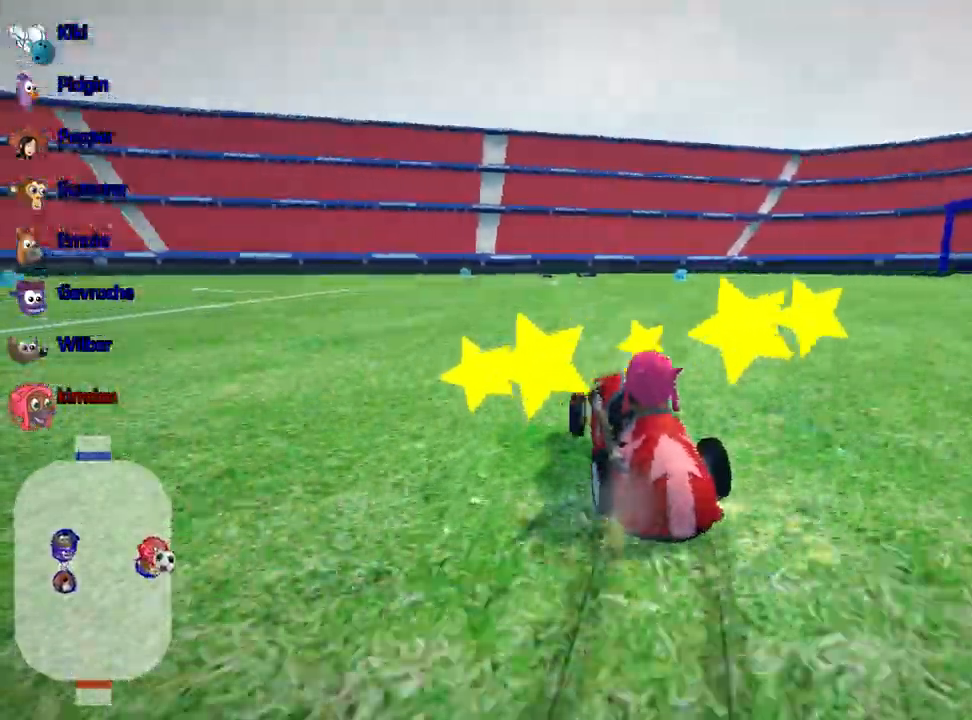
{"keys": ["right", "up"], "events": []}
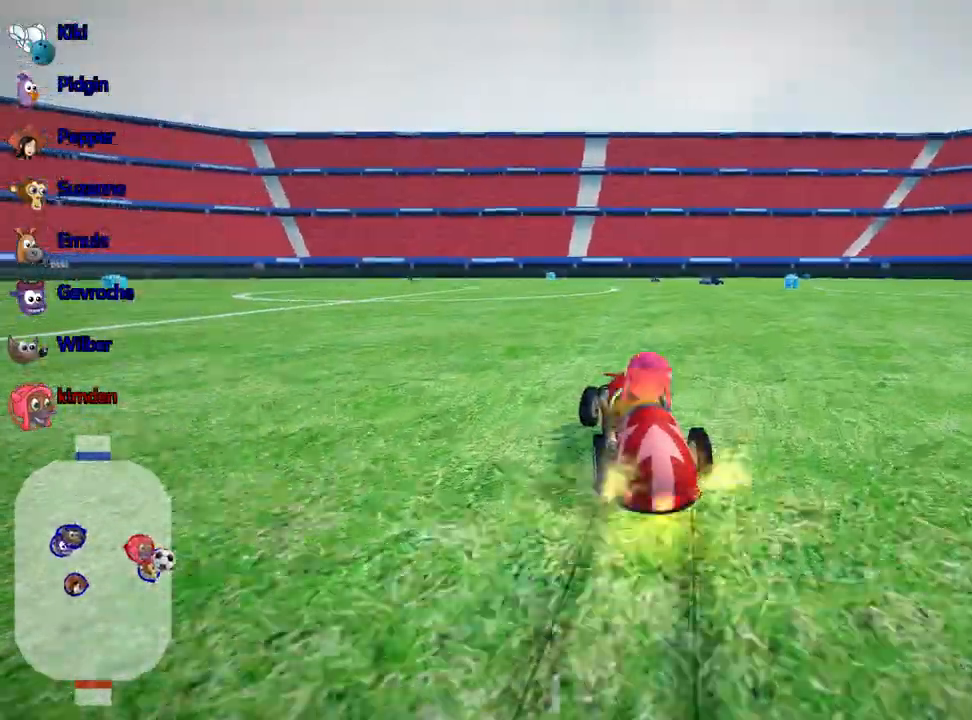
{"keys": ["left", "up"], "events": [[334, "right", "up"], [450, "left", "down"]]}
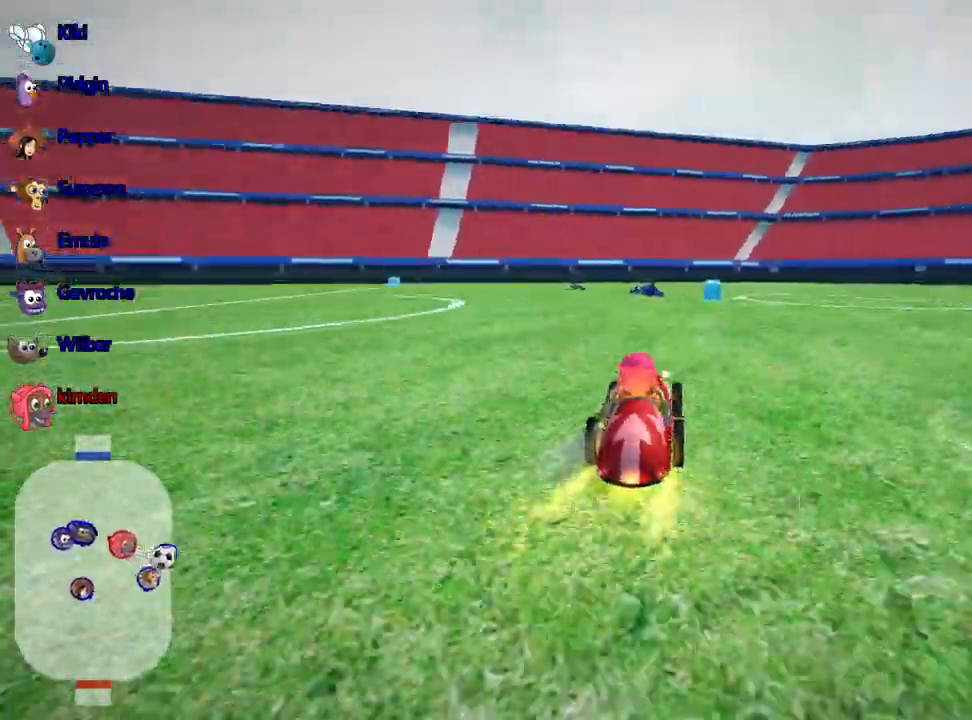
{"keys": ["left", "up"], "events": []}
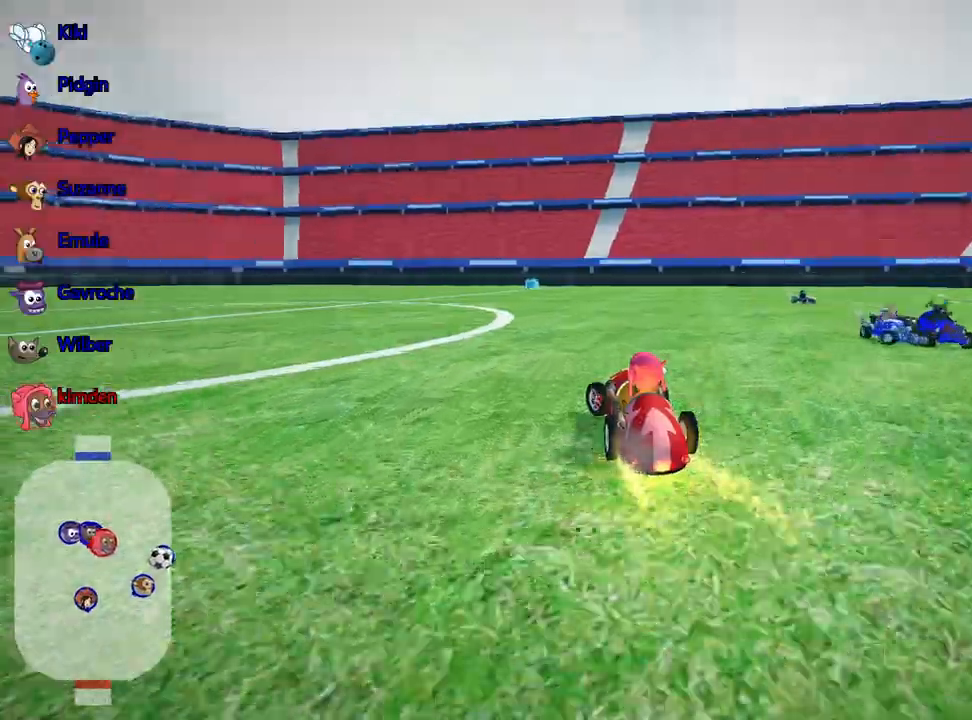
{"keys": ["right", "up"], "events": [[17, "left", "up"], [150, "right", "down"]]}
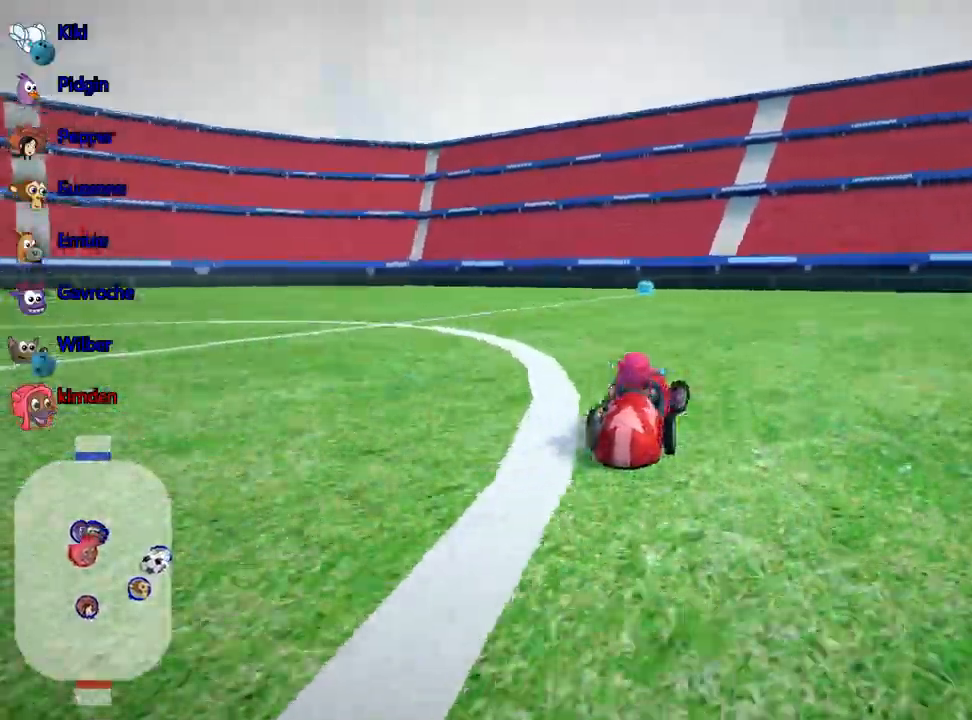
{"keys": ["up"], "events": [[50, "right", "up"], [84, "left", "down"], [217, "left", "up"]]}
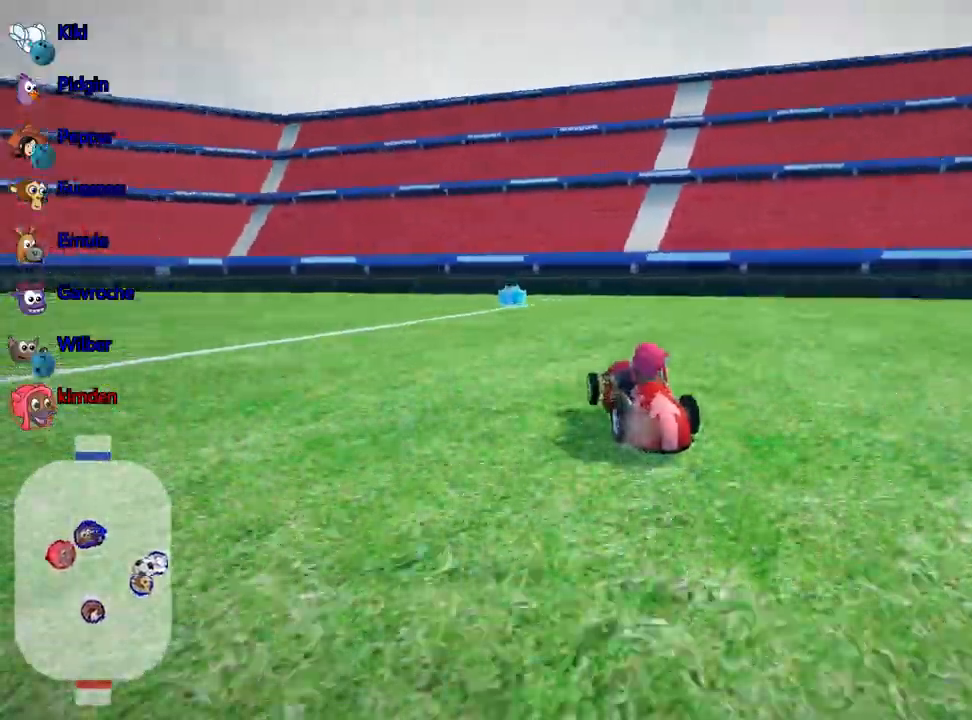
{"keys": ["left", "up"], "events": [[334, "left", "down"]]}
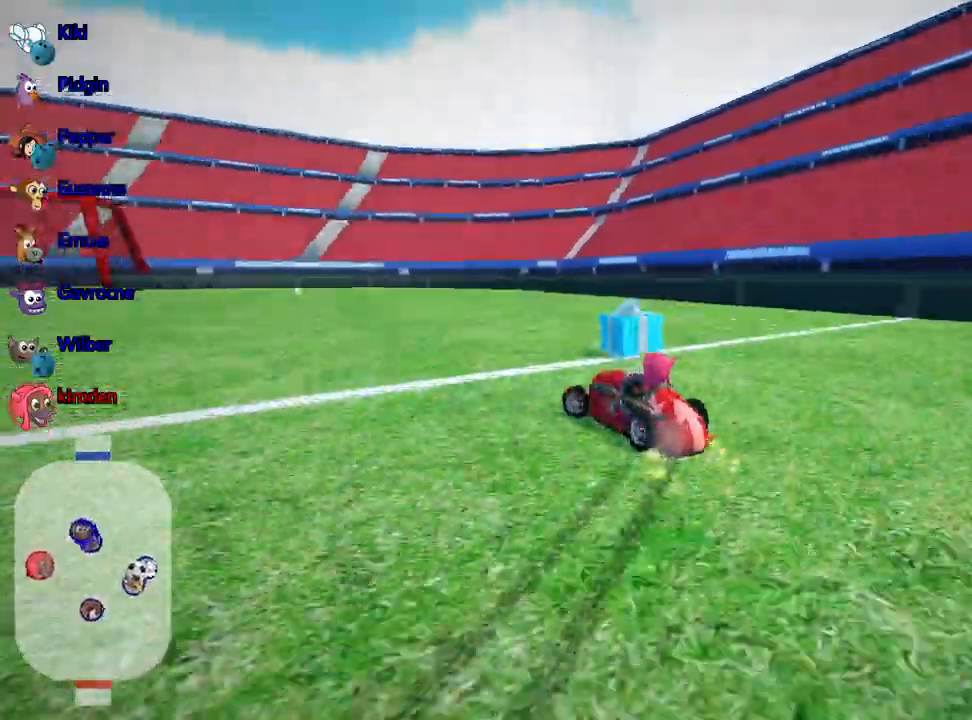
{"keys": ["left", "up"], "events": []}
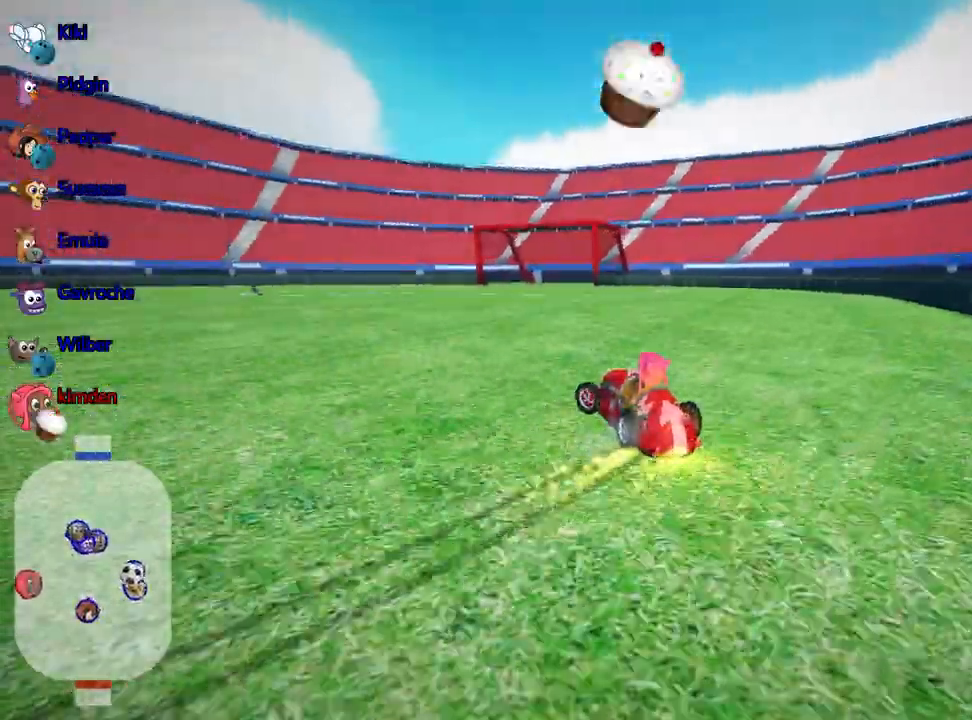
{"keys": ["left", "up"], "events": []}
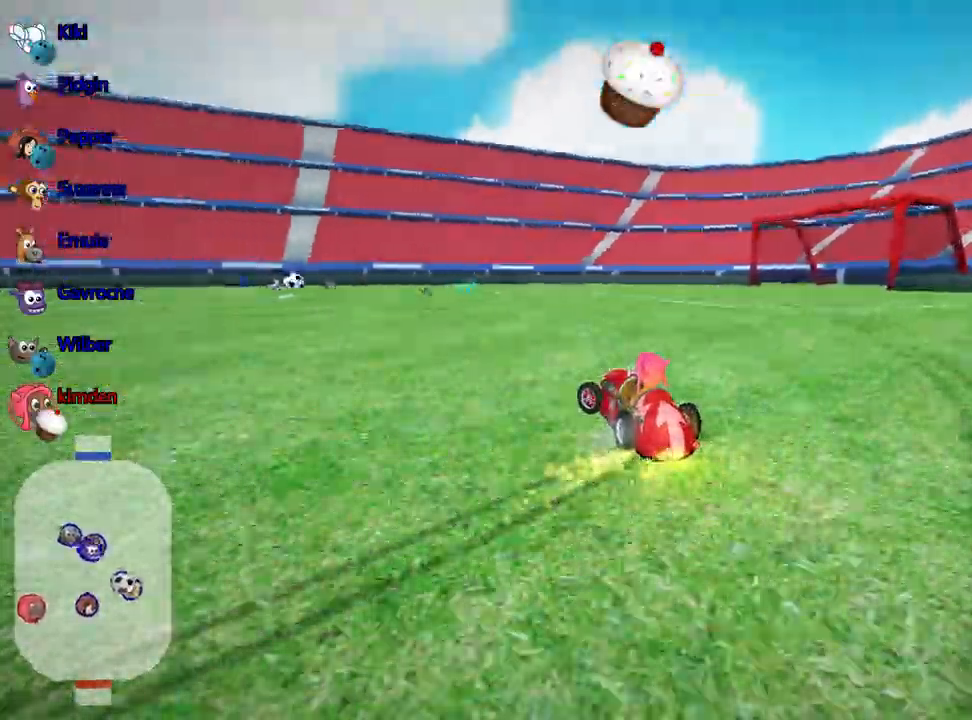
{"keys": ["up"], "events": [[100, "left", "up"]]}
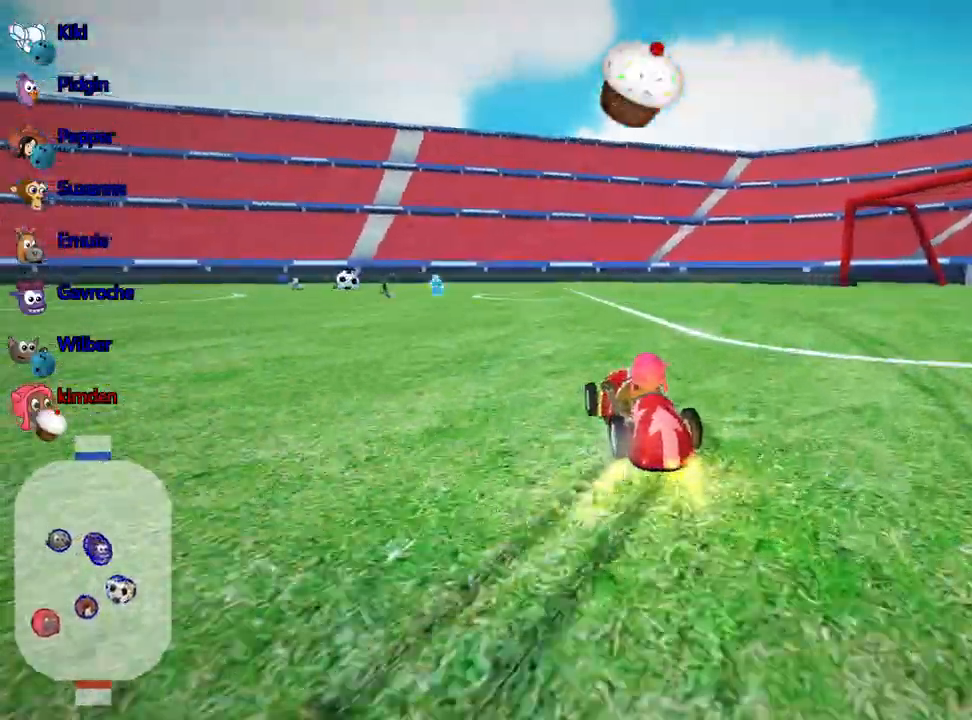
{"keys": ["up"], "events": [[184, "left", "down"], [350, "left", "up"]]}